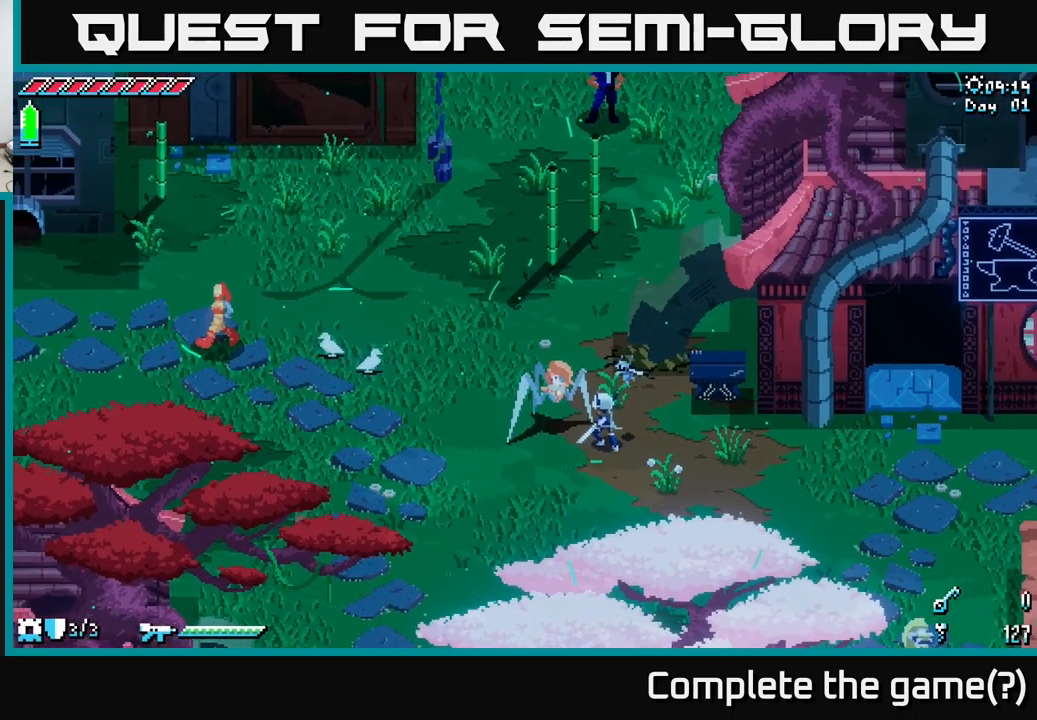
Gameplay with a controller (Xbox layout); each line is a JSON object with the inputs held at the frame after it. "events" lists button and stick changes between this image and that frame as [ms after this image, input, new state], when the widget could be followed in between.
{"buttons": [], "left_stick": "center", "right_stick": "left", "events": [[367, "right_stick", "left"]]}
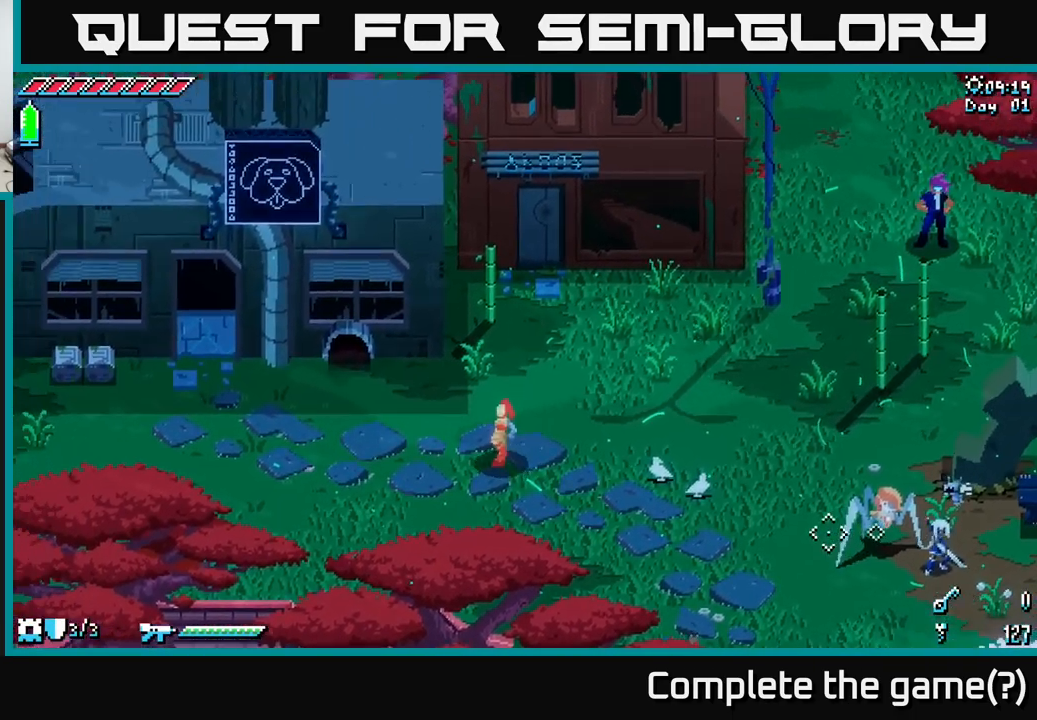
{"buttons": [], "left_stick": "center", "right_stick": "up-left", "events": [[217, "right_stick", "up-left"]]}
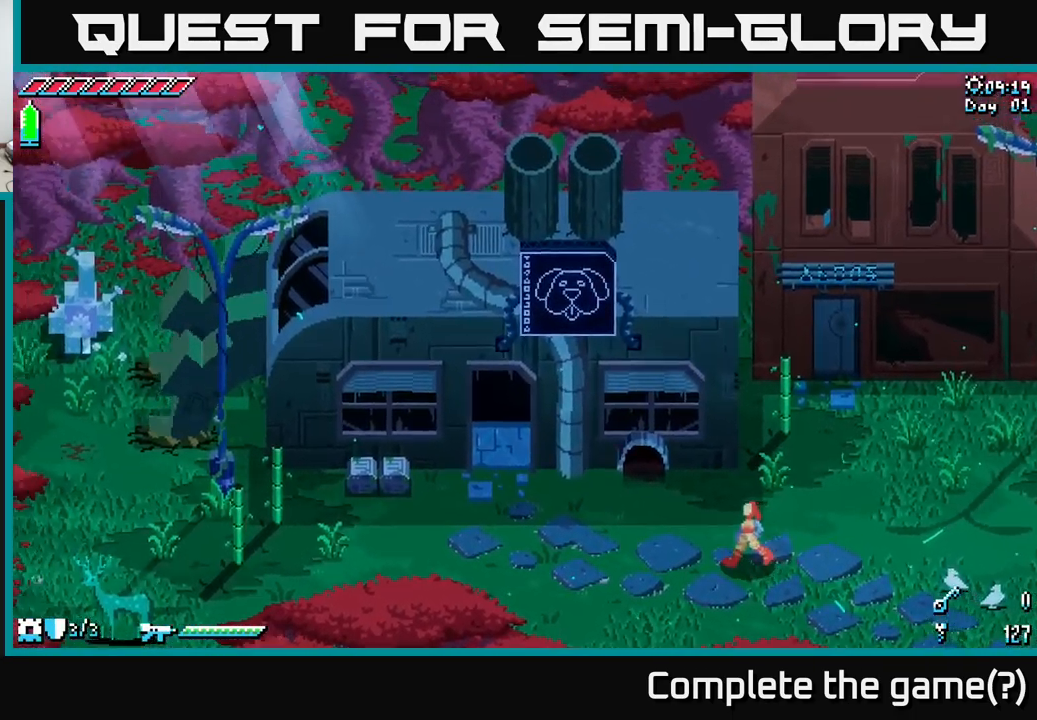
{"buttons": [], "left_stick": "center", "right_stick": "center", "events": [[283, "right_stick", "center"]]}
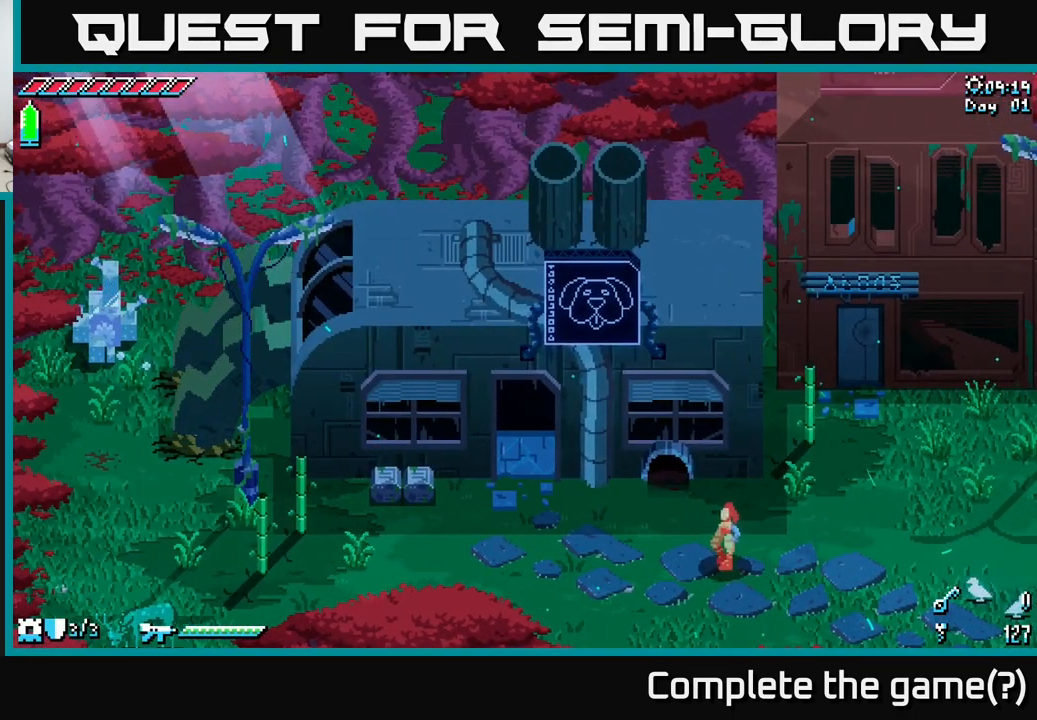
{"buttons": [], "left_stick": "center", "right_stick": "center", "events": []}
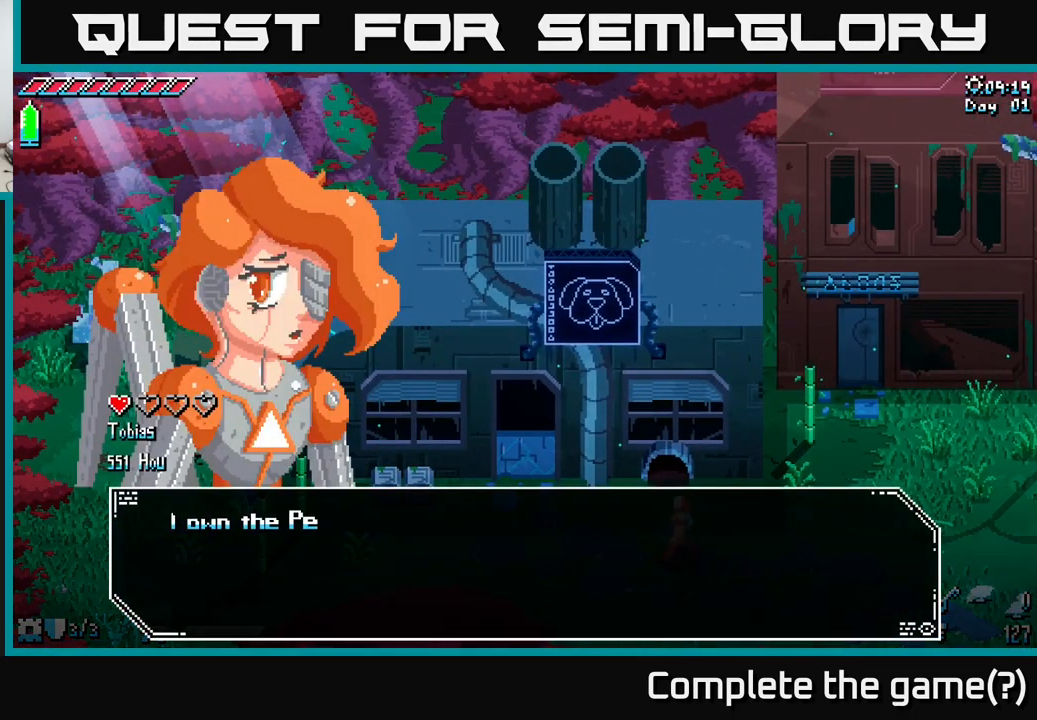
{"buttons": [], "left_stick": "center", "right_stick": "center", "events": []}
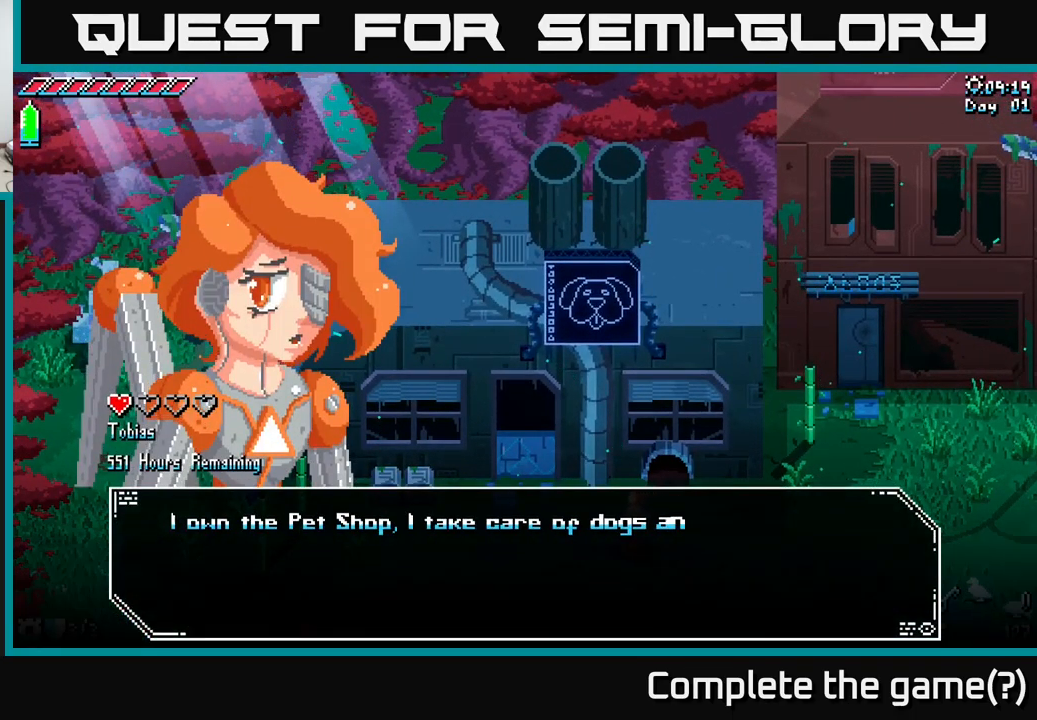
{"buttons": [], "left_stick": "center", "right_stick": "center", "events": []}
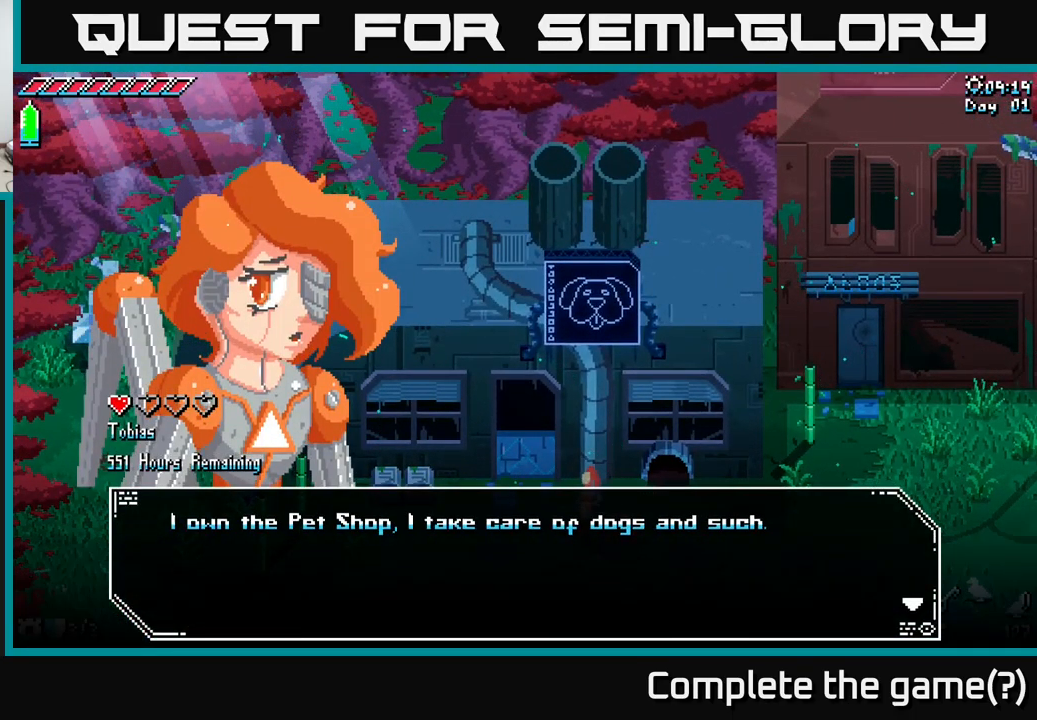
{"buttons": [], "left_stick": "center", "right_stick": "center", "events": []}
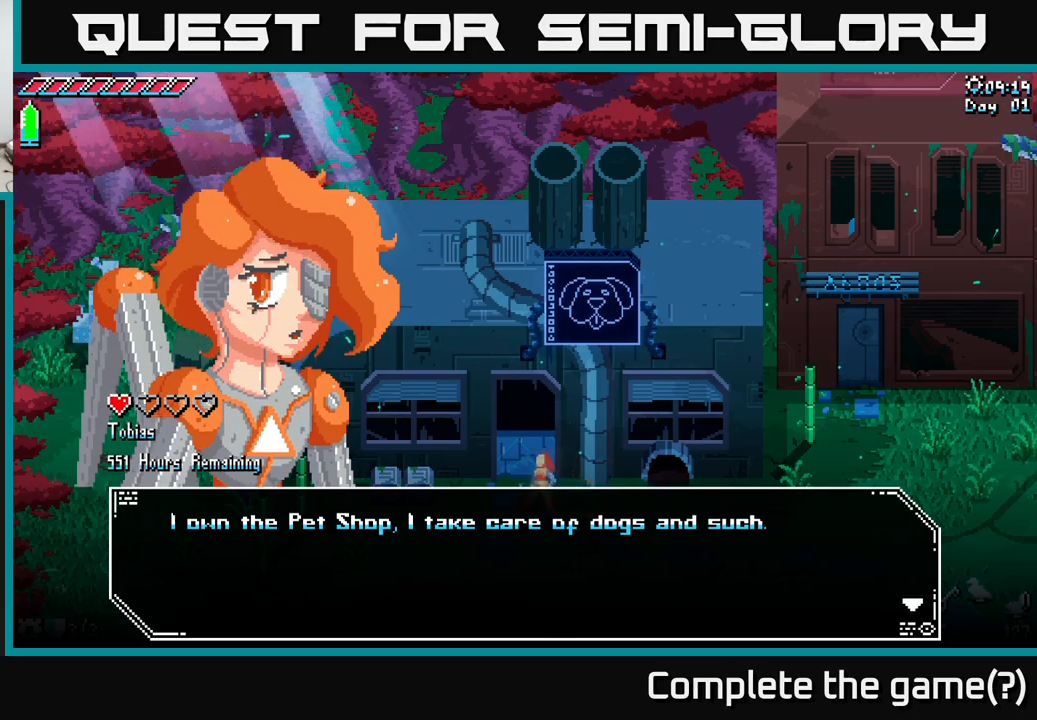
{"buttons": [], "left_stick": "center", "right_stick": "center", "events": [[83, "A", "down"], [233, "A", "up"]]}
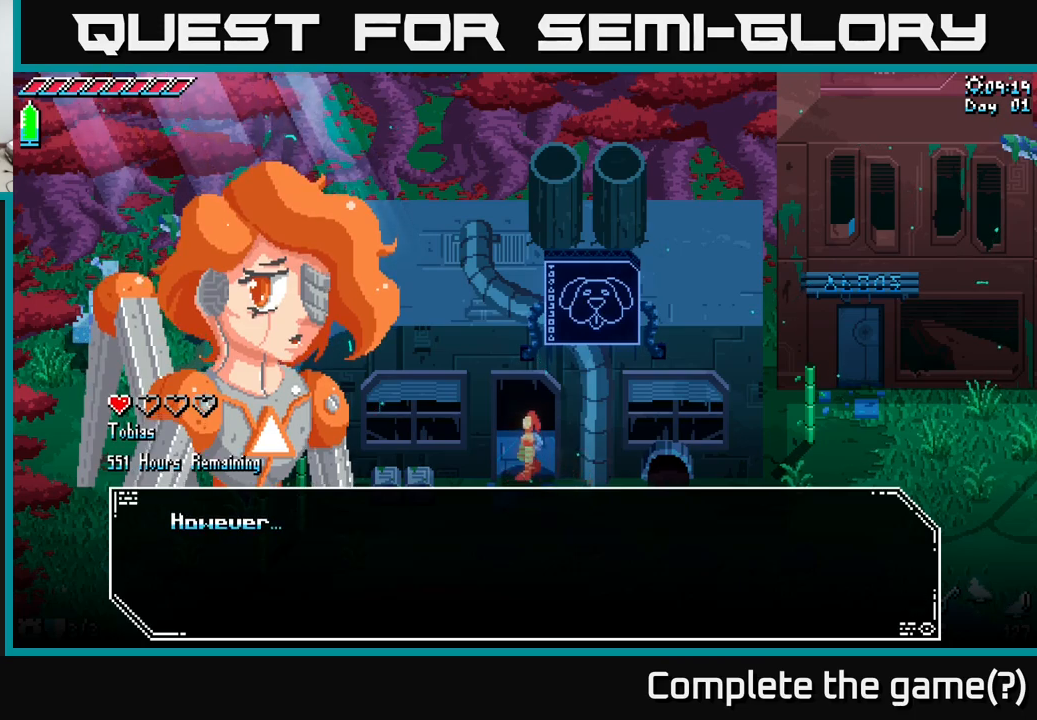
{"buttons": ["A"], "left_stick": "center", "right_stick": "center", "events": [[483, "A", "down"]]}
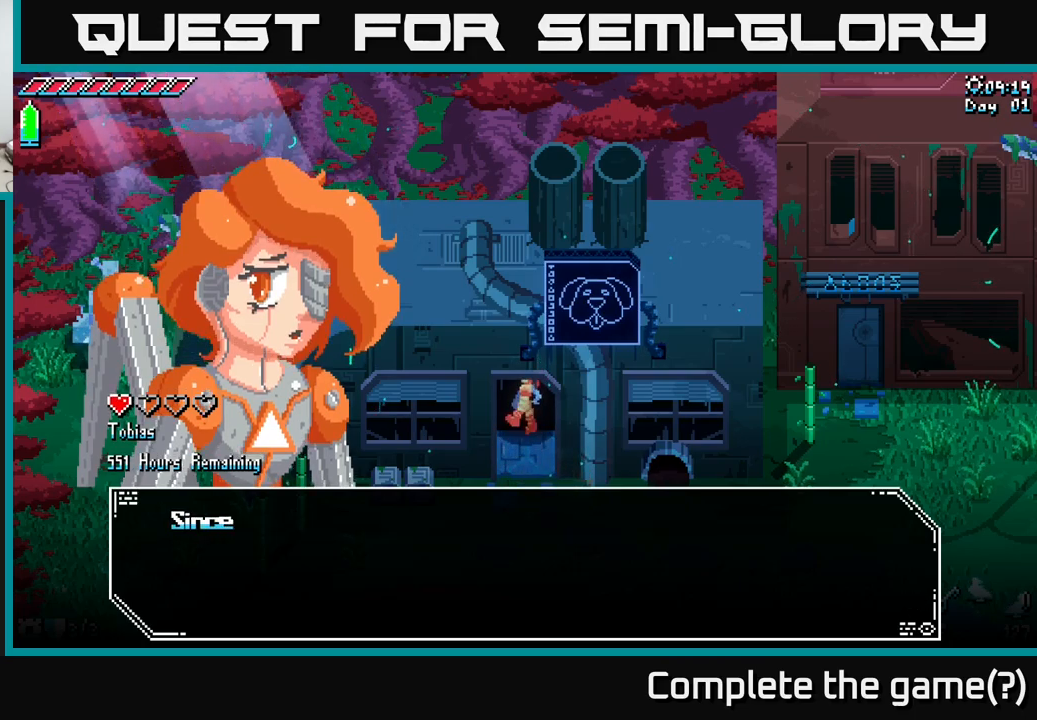
{"buttons": [], "left_stick": "center", "right_stick": "center", "events": [[117, "A", "up"]]}
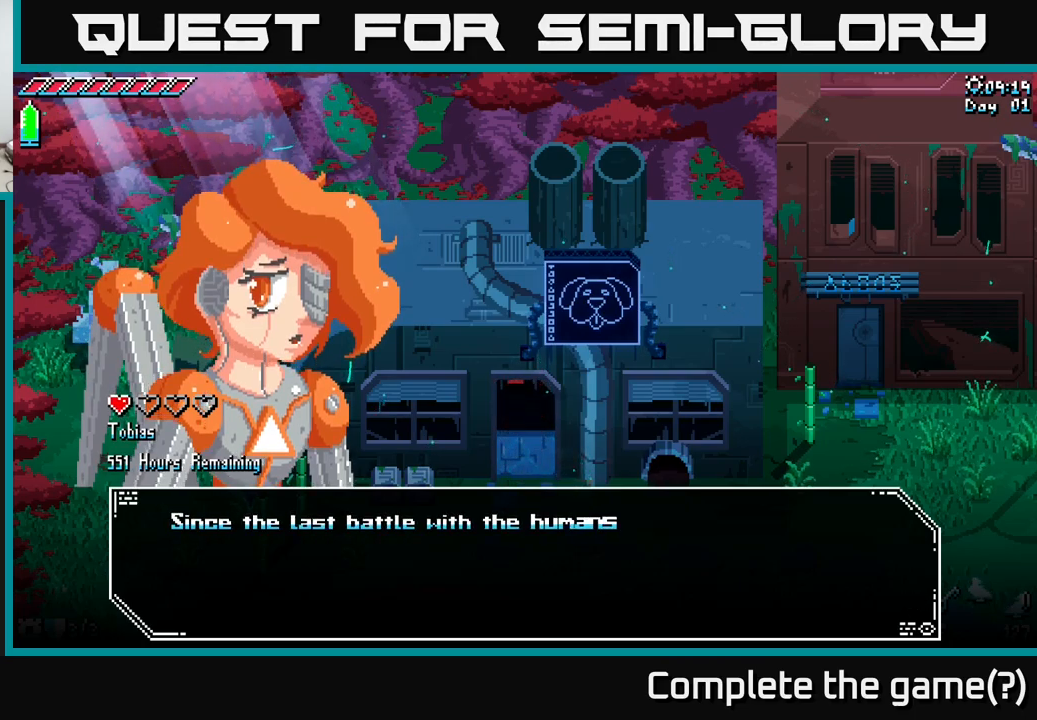
{"buttons": [], "left_stick": "center", "right_stick": "center", "events": []}
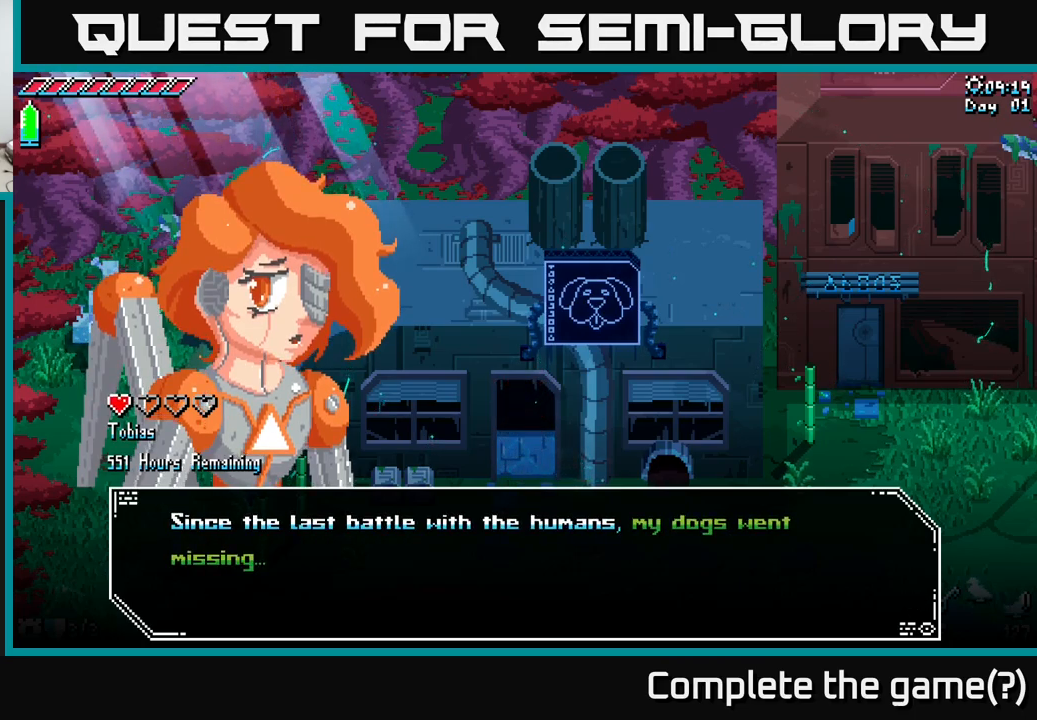
{"buttons": [], "left_stick": "center", "right_stick": "center", "events": []}
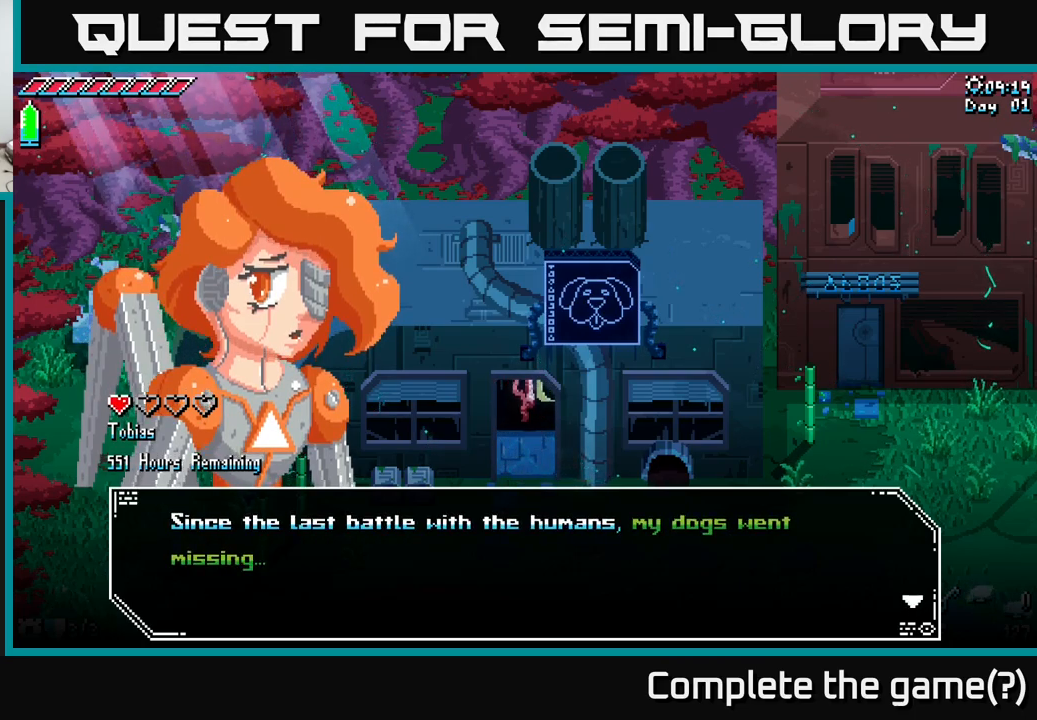
{"buttons": [], "left_stick": "center", "right_stick": "center", "events": [[217, "A", "down"], [350, "A", "up"]]}
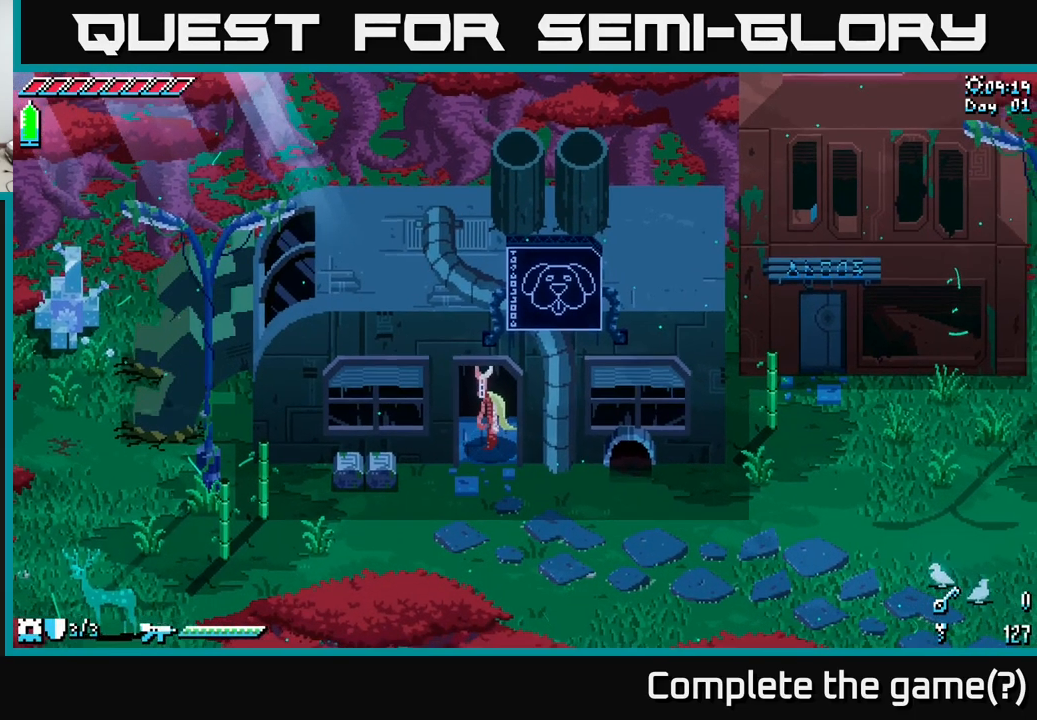
{"buttons": [], "left_stick": "center", "right_stick": "left", "events": [[500, "right_stick", "left"]]}
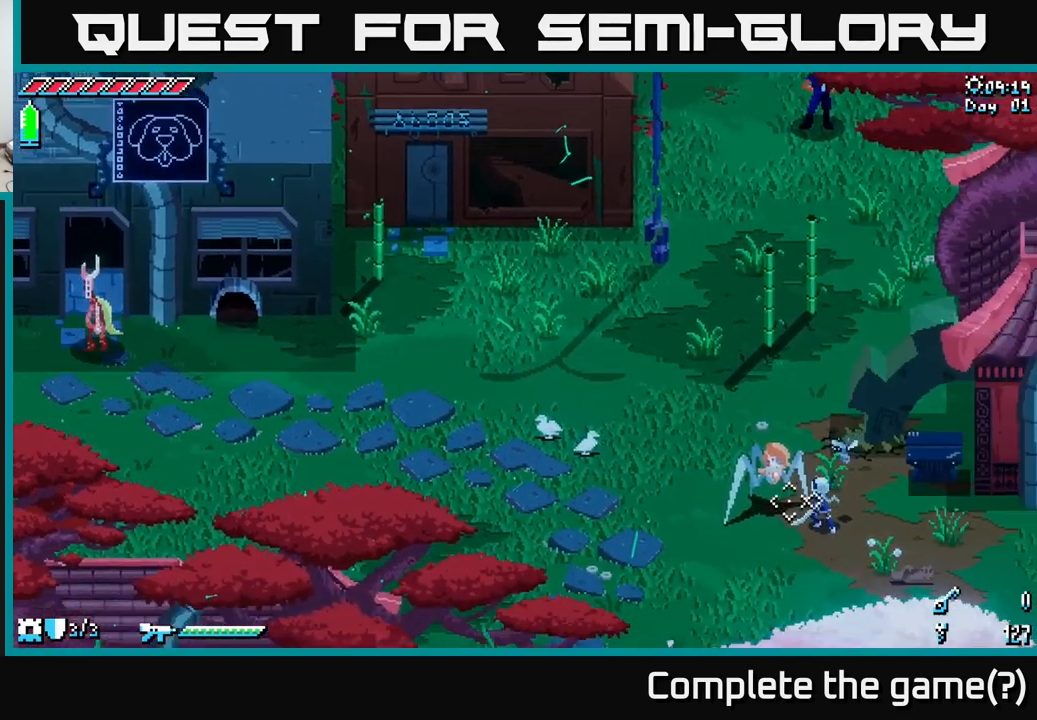
{"buttons": [], "left_stick": "center", "right_stick": "up-left", "events": [[150, "right_stick", "up-left"]]}
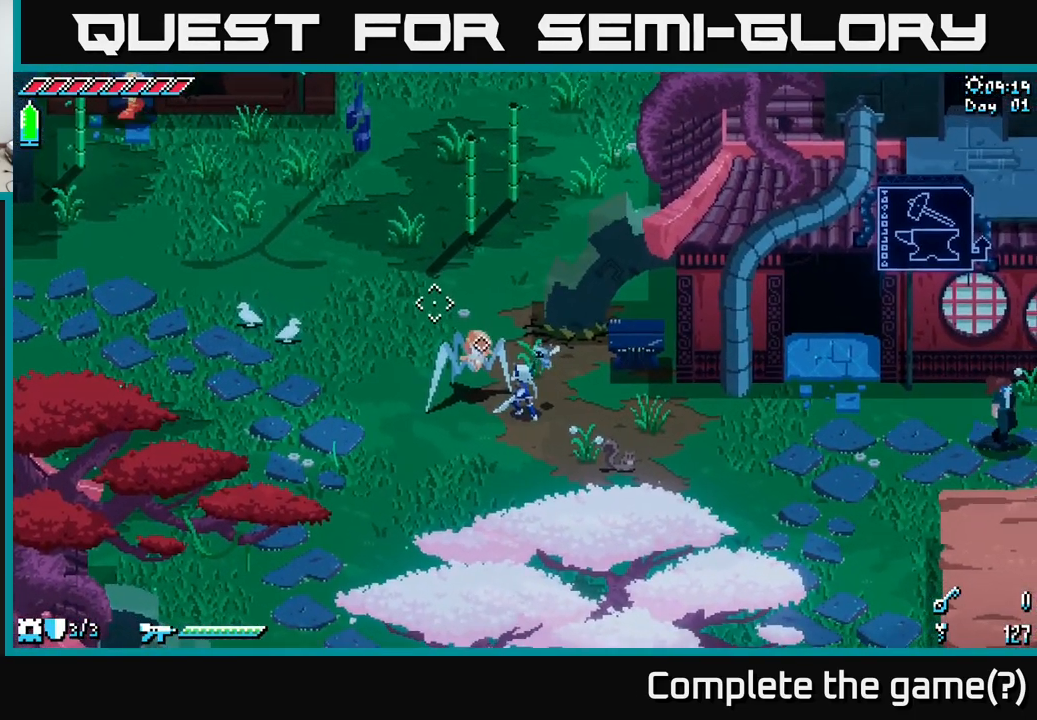
{"buttons": [], "left_stick": "center", "right_stick": "center", "events": [[117, "right_stick", "center"]]}
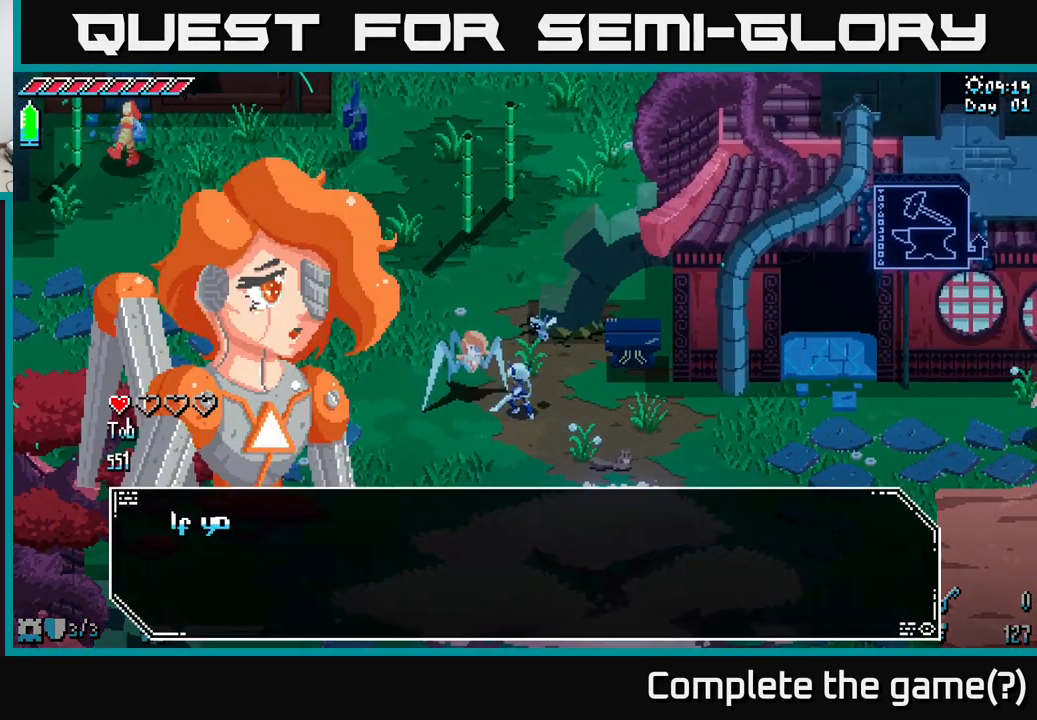
{"buttons": [], "left_stick": "center", "right_stick": "center", "events": []}
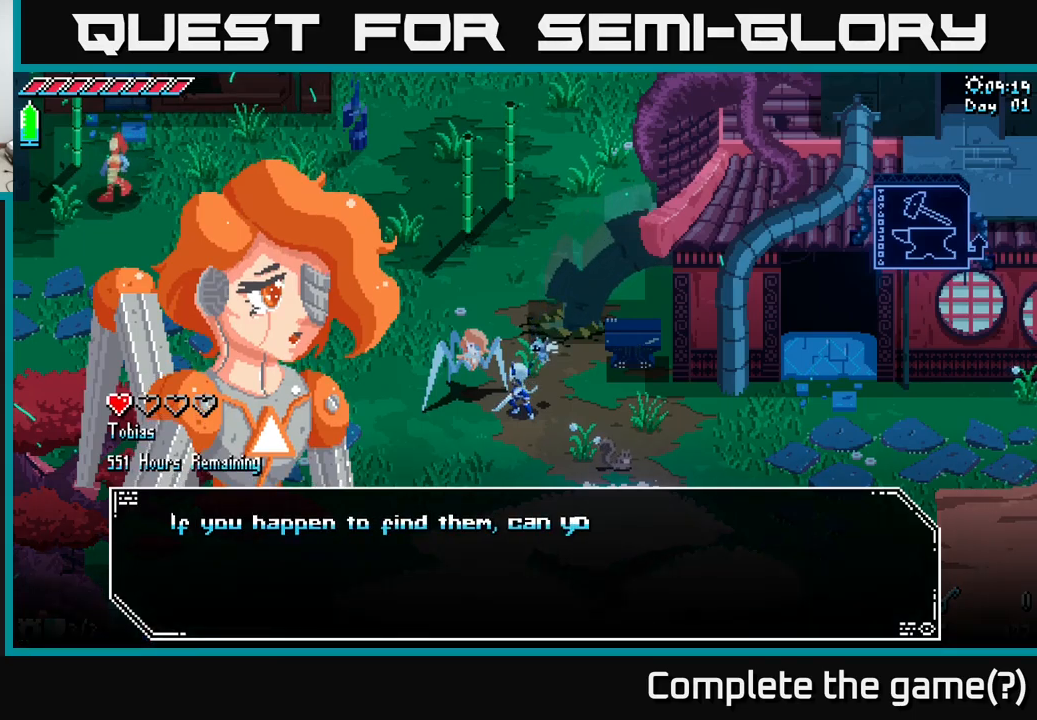
{"buttons": [], "left_stick": "center", "right_stick": "center", "events": []}
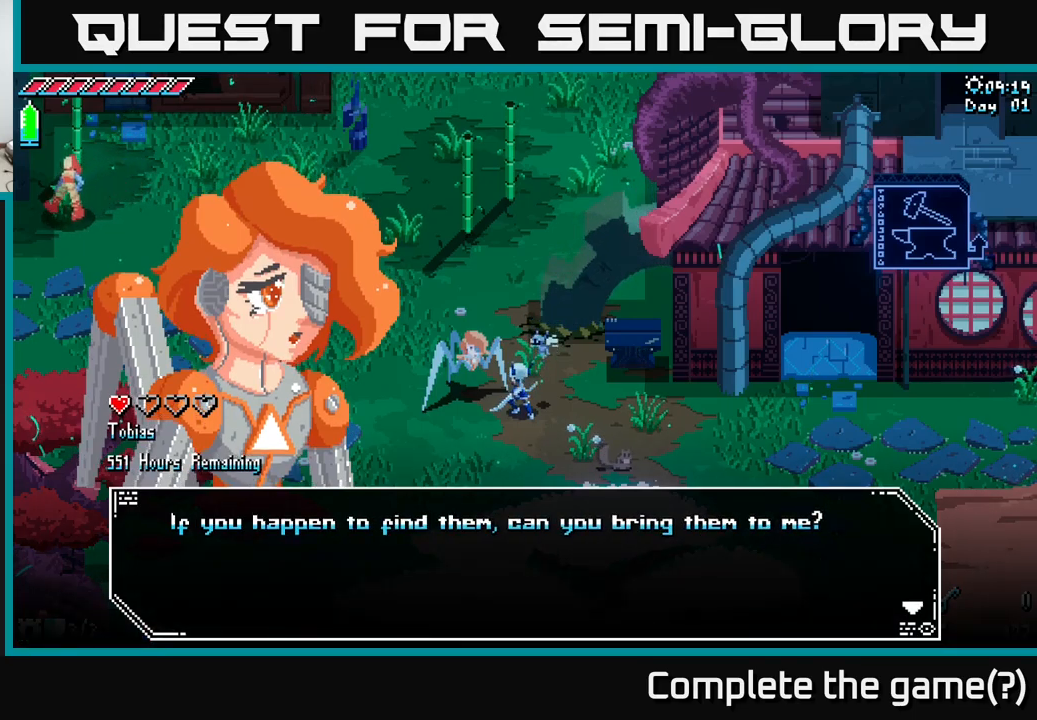
{"buttons": ["A"], "left_stick": "center", "right_stick": "center", "events": [[334, "A", "down"]]}
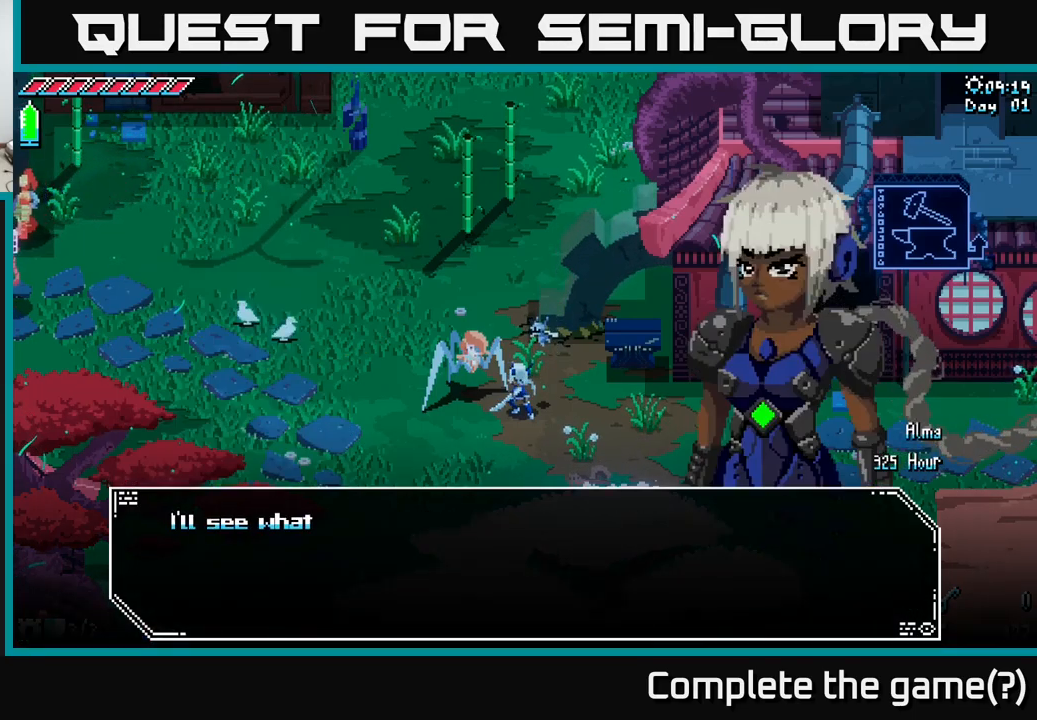
{"buttons": [], "left_stick": "center", "right_stick": "center", "events": [[50, "A", "up"]]}
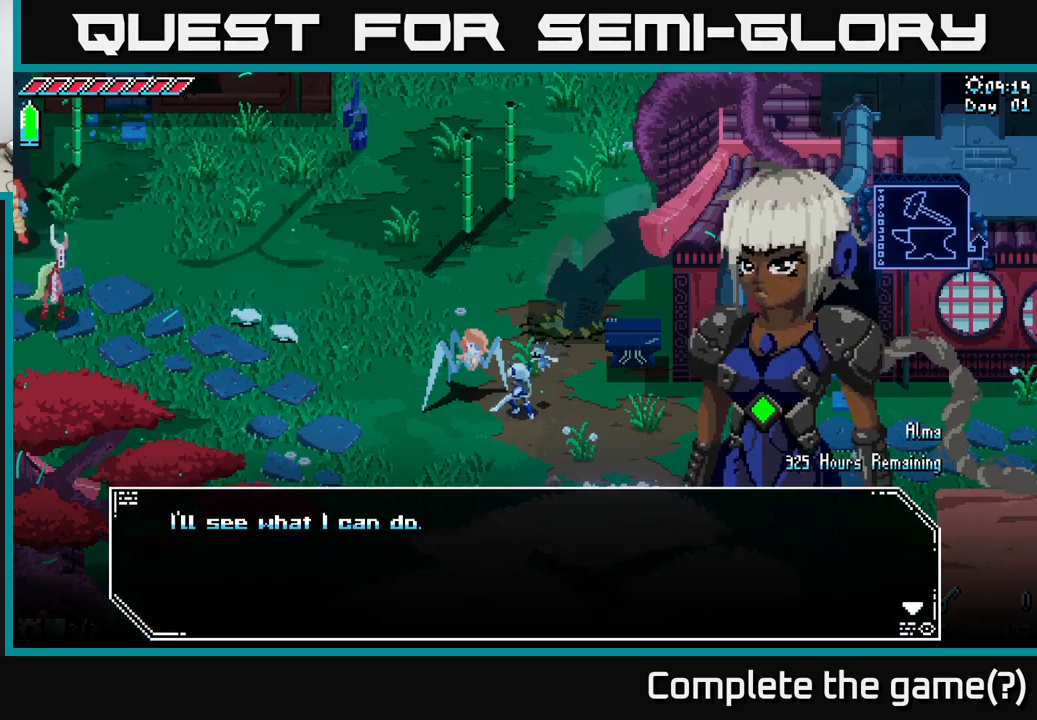
{"buttons": [], "left_stick": "center", "right_stick": "center", "events": []}
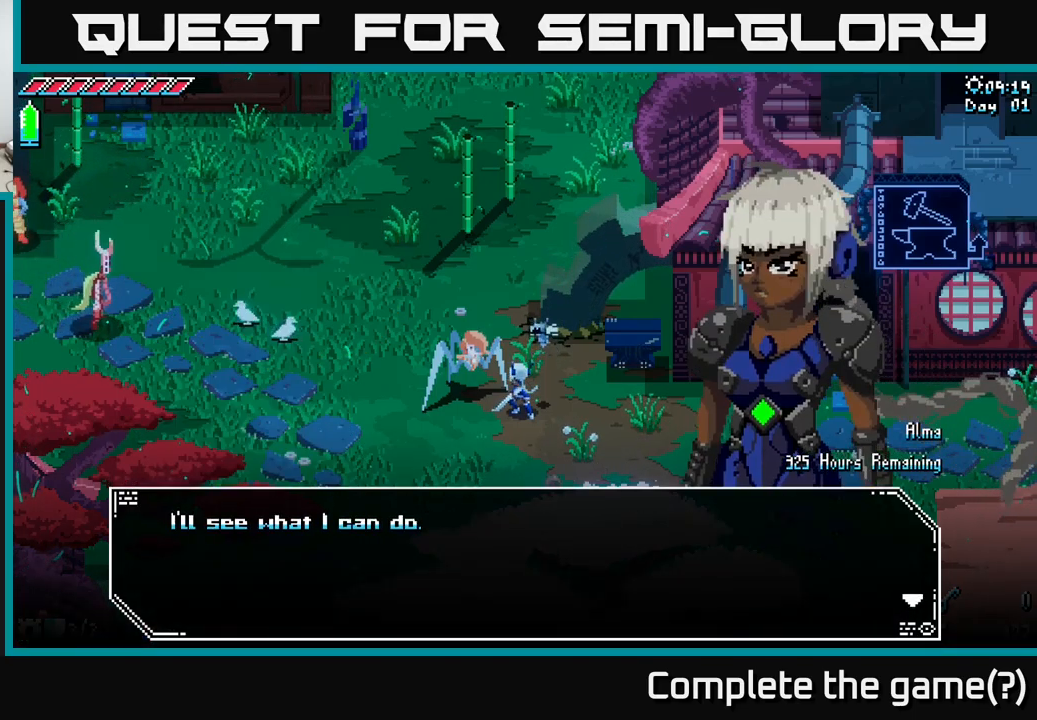
{"buttons": ["A"], "left_stick": "center", "right_stick": "center", "events": [[417, "A", "down"]]}
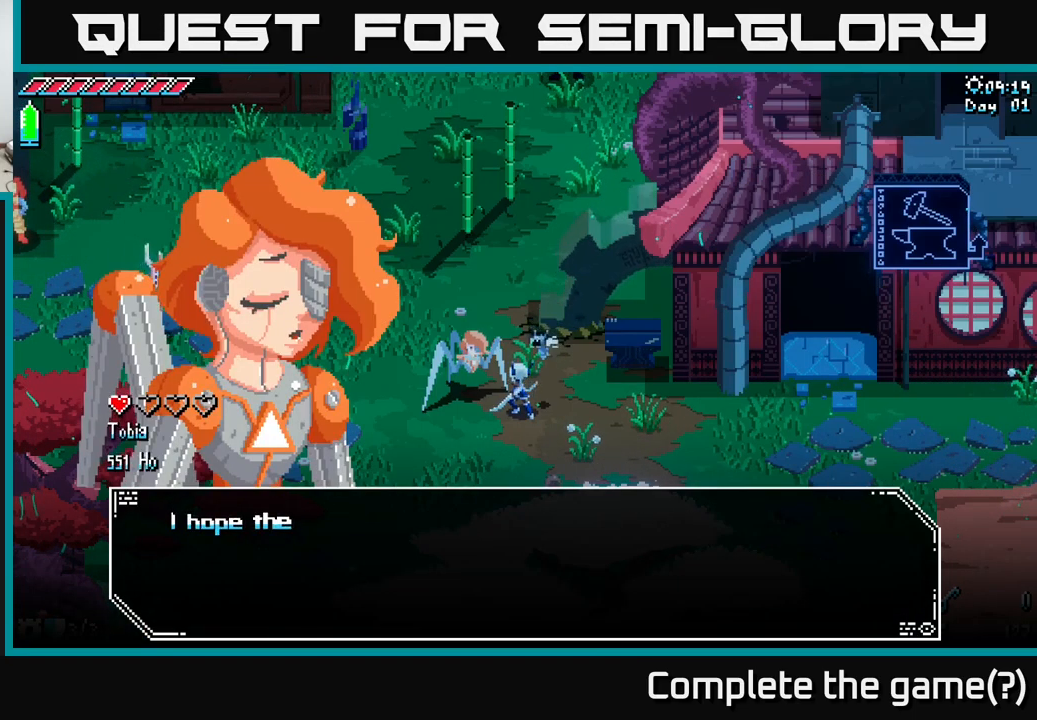
{"buttons": [], "left_stick": "center", "right_stick": "center", "events": [[50, "A", "up"]]}
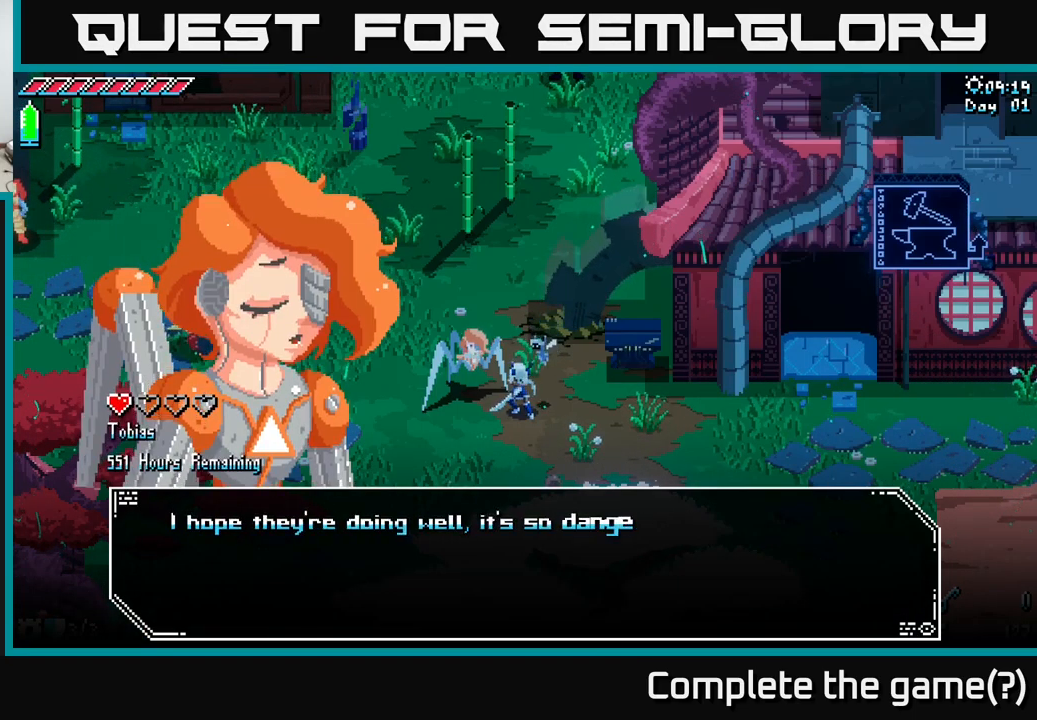
{"buttons": [], "left_stick": "center", "right_stick": "center", "events": []}
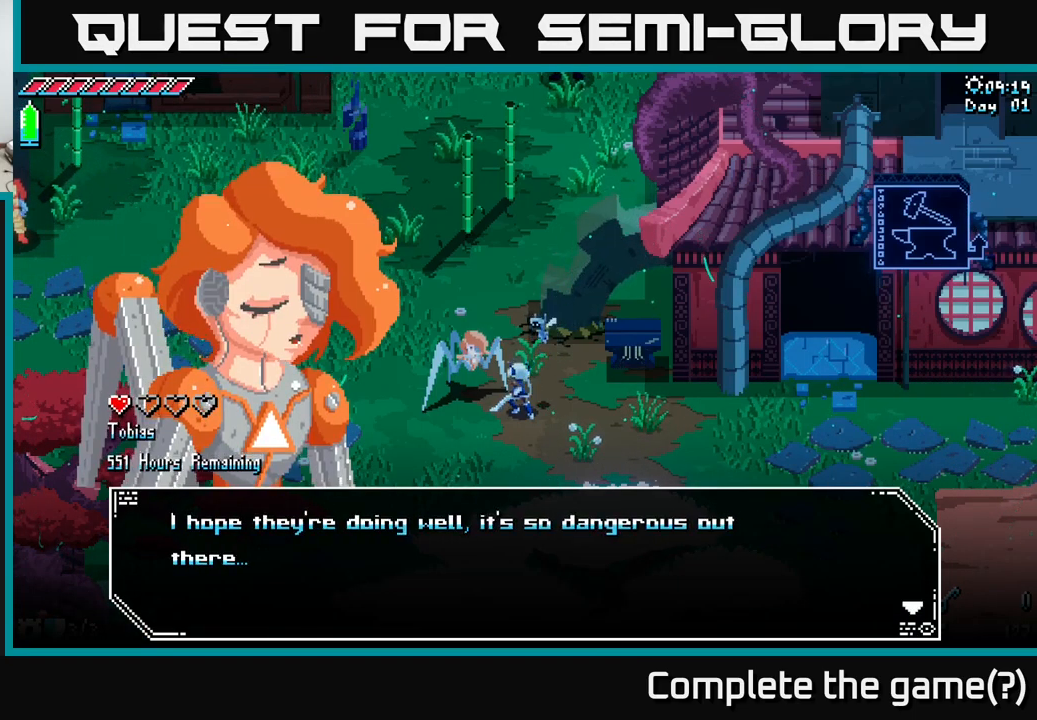
{"buttons": [], "left_stick": "center", "right_stick": "center", "events": []}
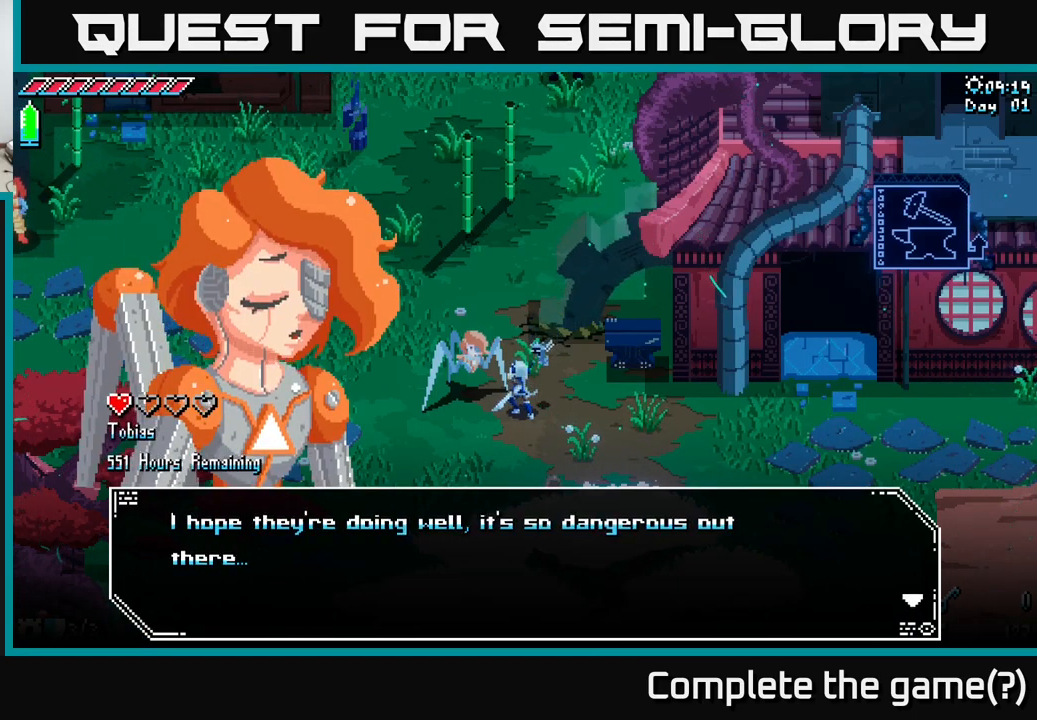
{"buttons": [], "left_stick": "center", "right_stick": "center", "events": [[117, "A", "down"], [317, "A", "up"]]}
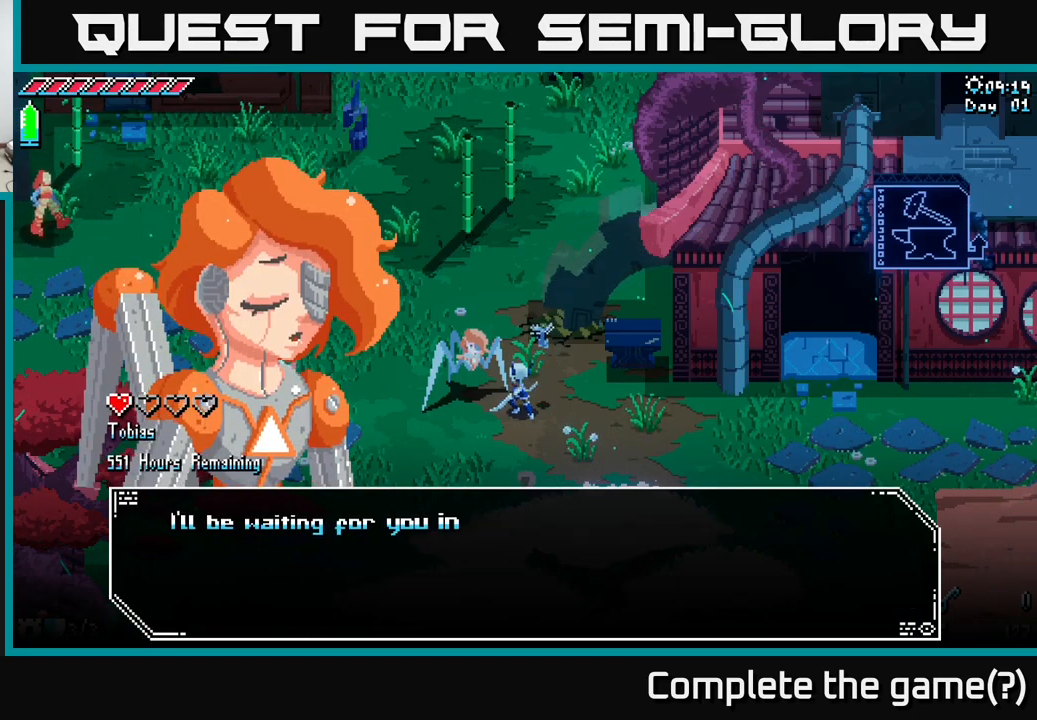
{"buttons": [], "left_stick": "center", "right_stick": "center", "events": []}
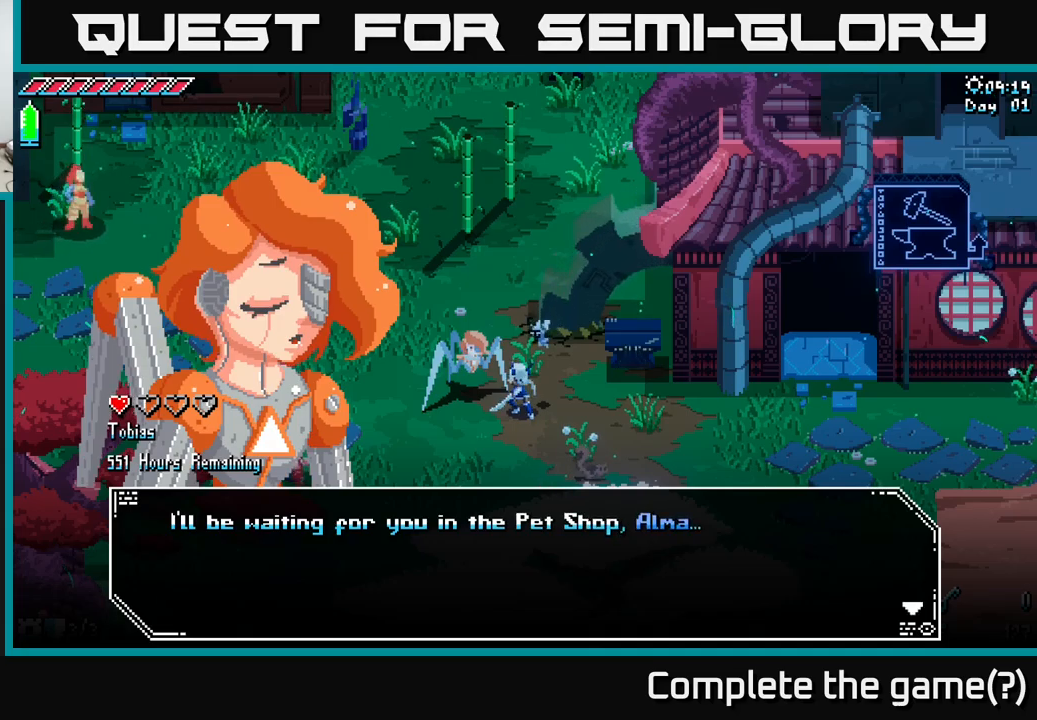
{"buttons": [], "left_stick": "center", "right_stick": "center", "events": []}
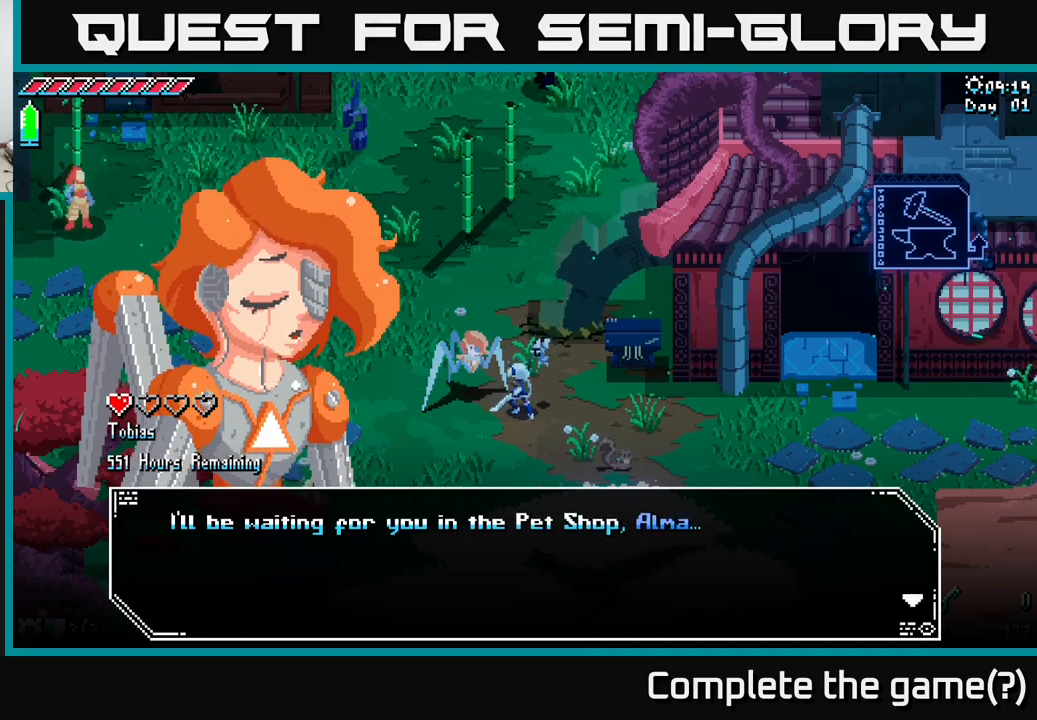
{"buttons": [], "left_stick": "center", "right_stick": "center", "events": []}
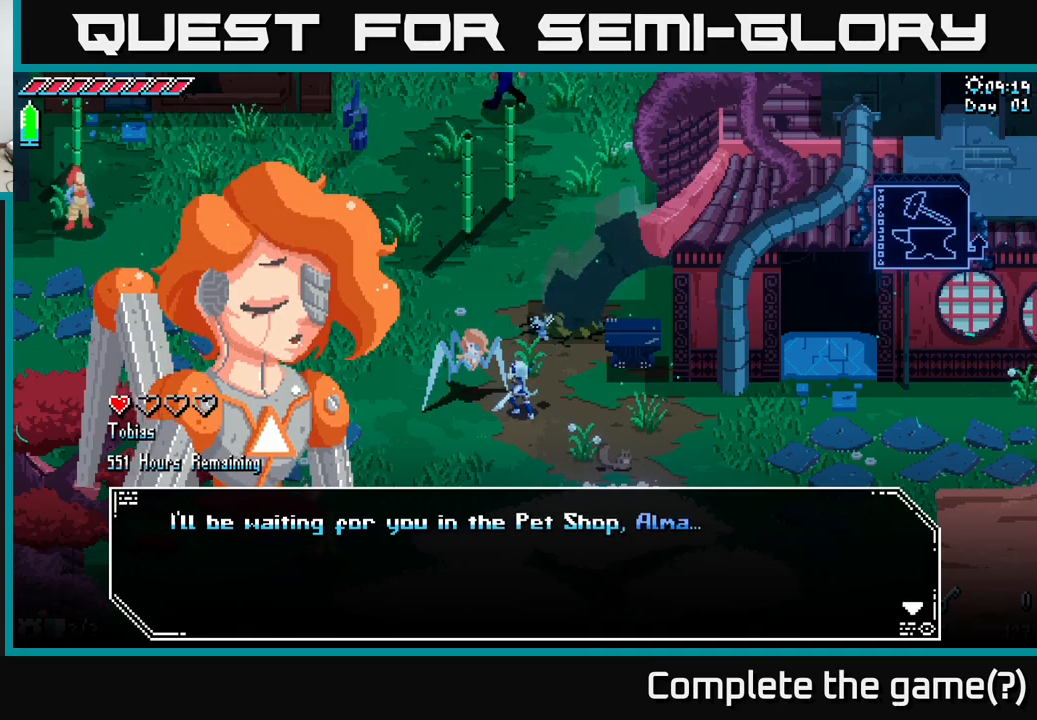
{"buttons": [], "left_stick": "center", "right_stick": "center", "events": [[100, "A", "down"], [283, "A", "up"]]}